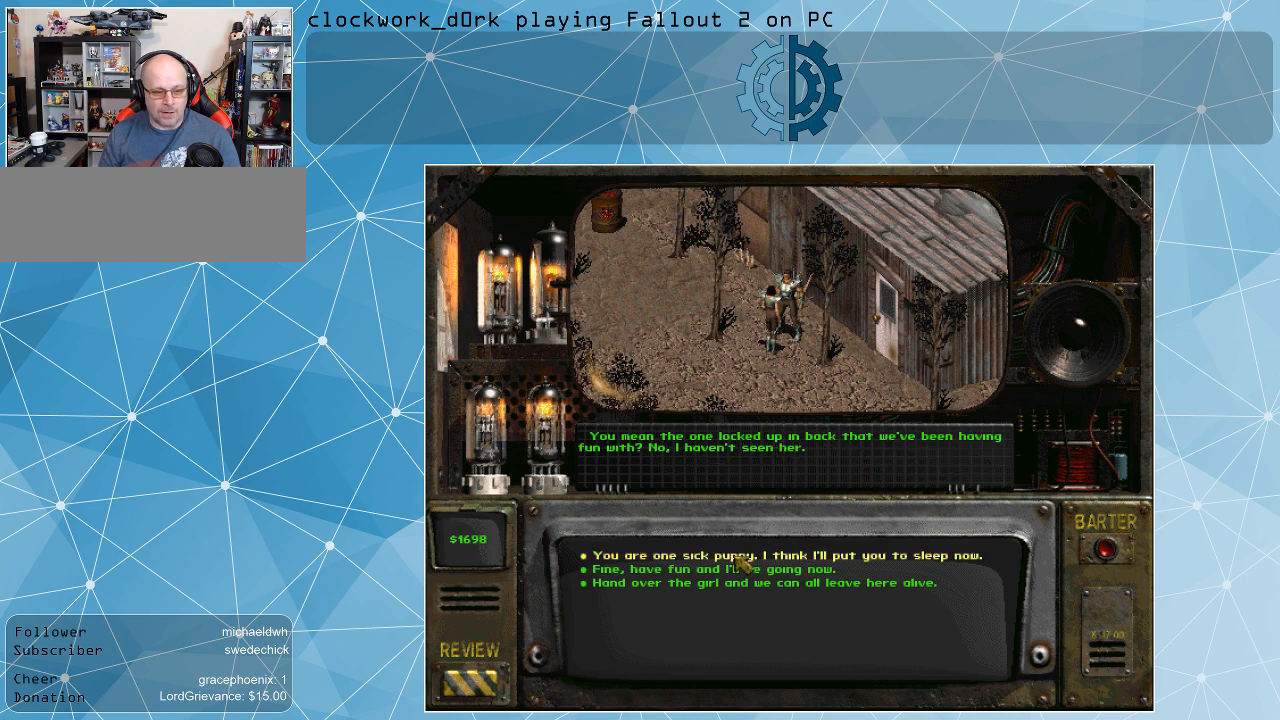
Gameplay with keyboard and mouse; each line is a JSON object with the keys and mouse buttons held at the frame after it. "events" lists presses ("down") and releases ("up") of ".", "/", "0", "1", "2", "3", "4", "5", "6", "7", "8", "9", "a", "alt_l", "alt_r", "b", "backslash", "backspace", "c", "caps_lock", "comma", "ctrl_l", "ctrl_r", "d", "e", "equals", "f", "g", "h", "i", "j", "k", "l", "lbracket", "m", "minus", "n", "o", "p", "q", "quote", "r", "rbracket", "return", "s", "semicolon", "shift_l", "shift_r", "space", "super_l", "super_r", "t", "tab", "tilde", "u", "v", "w", "x", "y", "z", "mouse_left" and "mouse_right" between this image and that frame as [ms after this image, input, new state], when the widget could be followed in between. "mouse_left", "mouse_right" = the "left", "right" buttons of the "mouse" list. No other keys are recorded. Not read: mouse_move.
{"keys": [], "mouse": [], "events": [[33, "mouse_left", "down"], [133, "mouse_left", "up"]]}
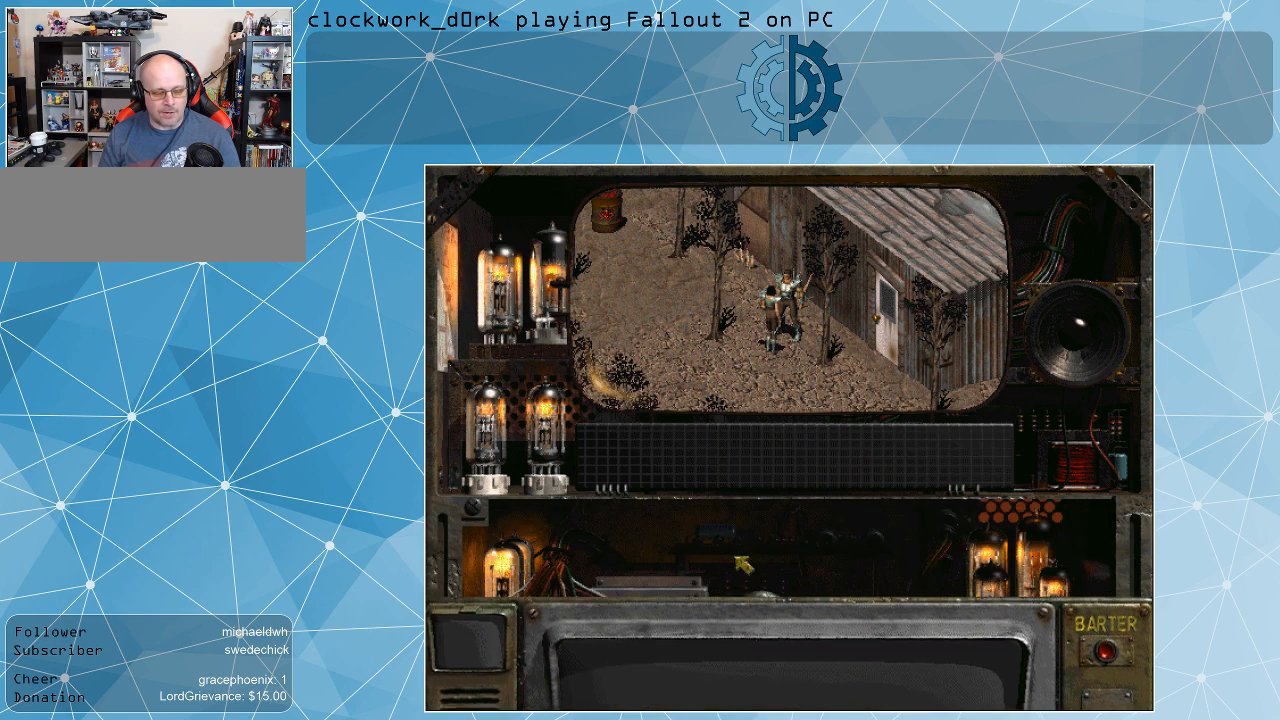
{"keys": [], "mouse": [], "events": []}
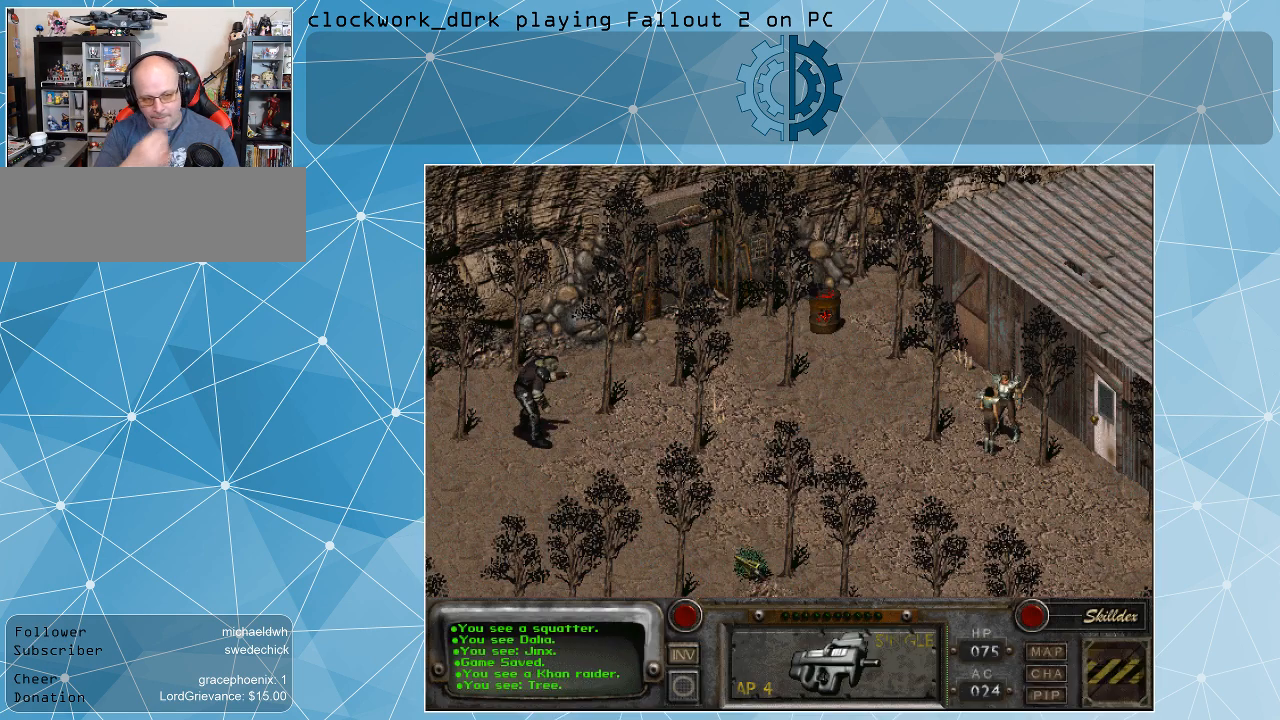
{"keys": [], "mouse": [], "events": []}
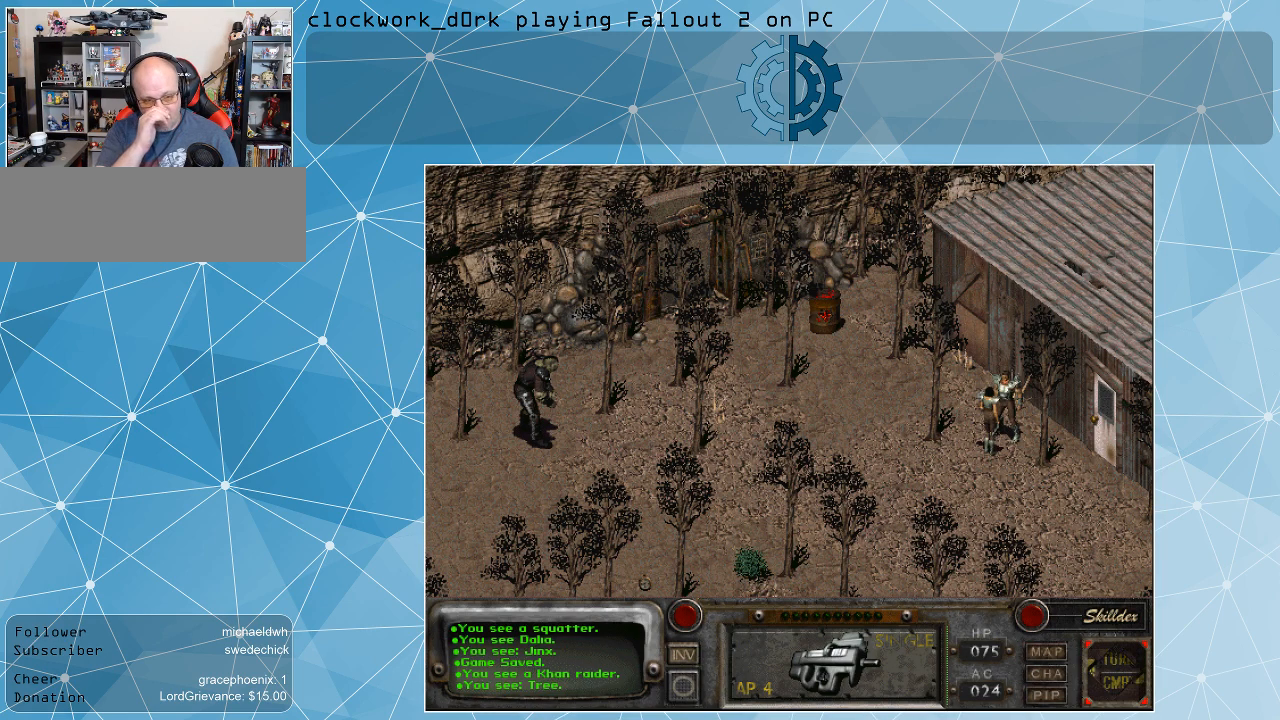
{"keys": [], "mouse": [], "events": []}
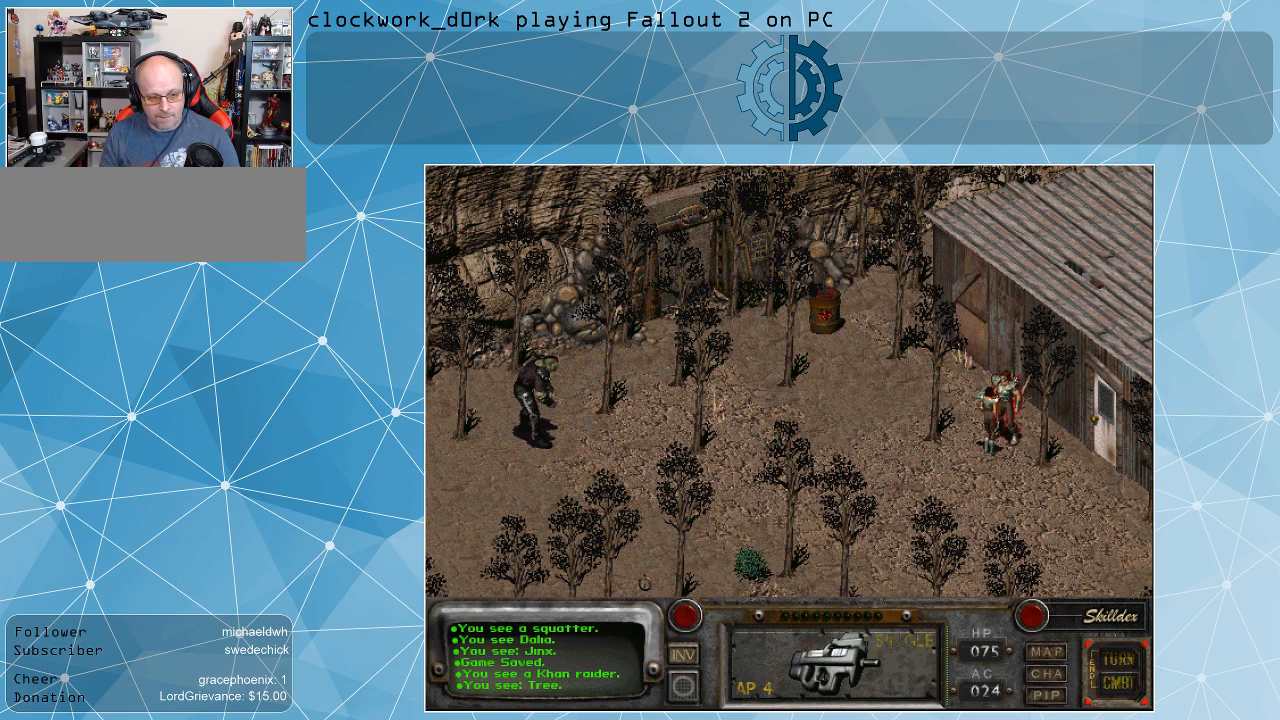
{"keys": [], "mouse": [], "events": []}
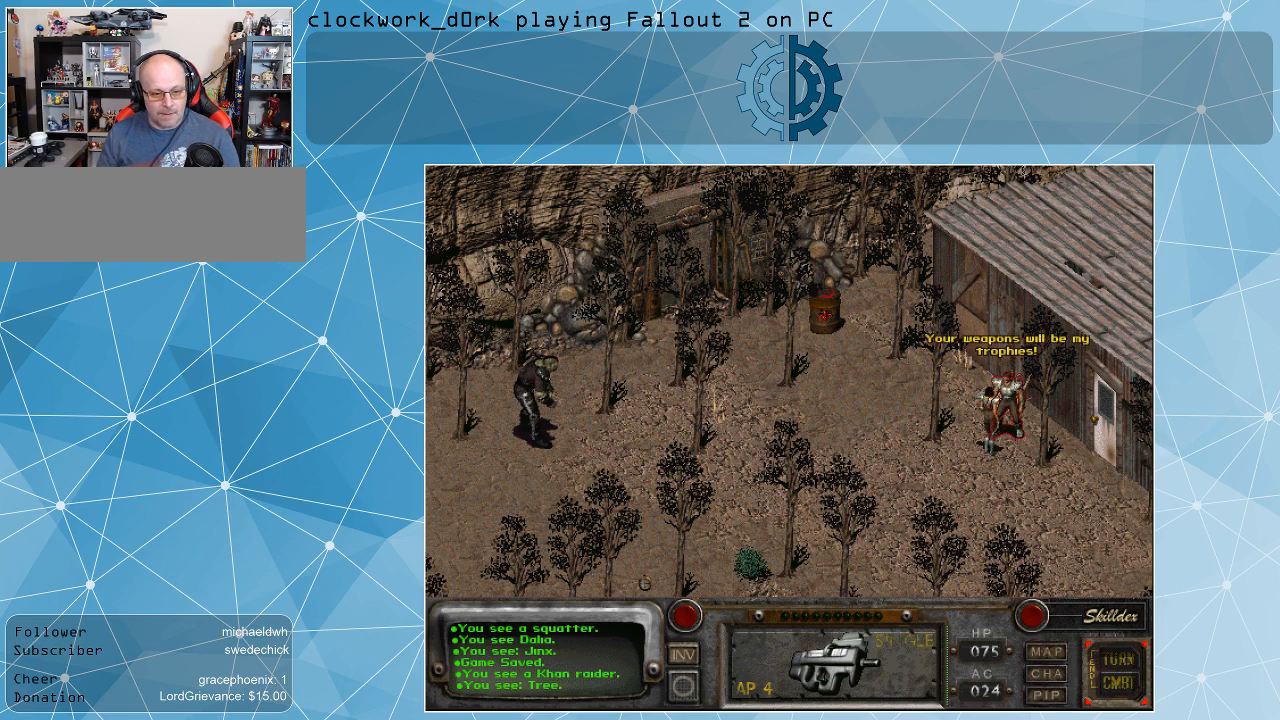
{"keys": [], "mouse": [], "events": []}
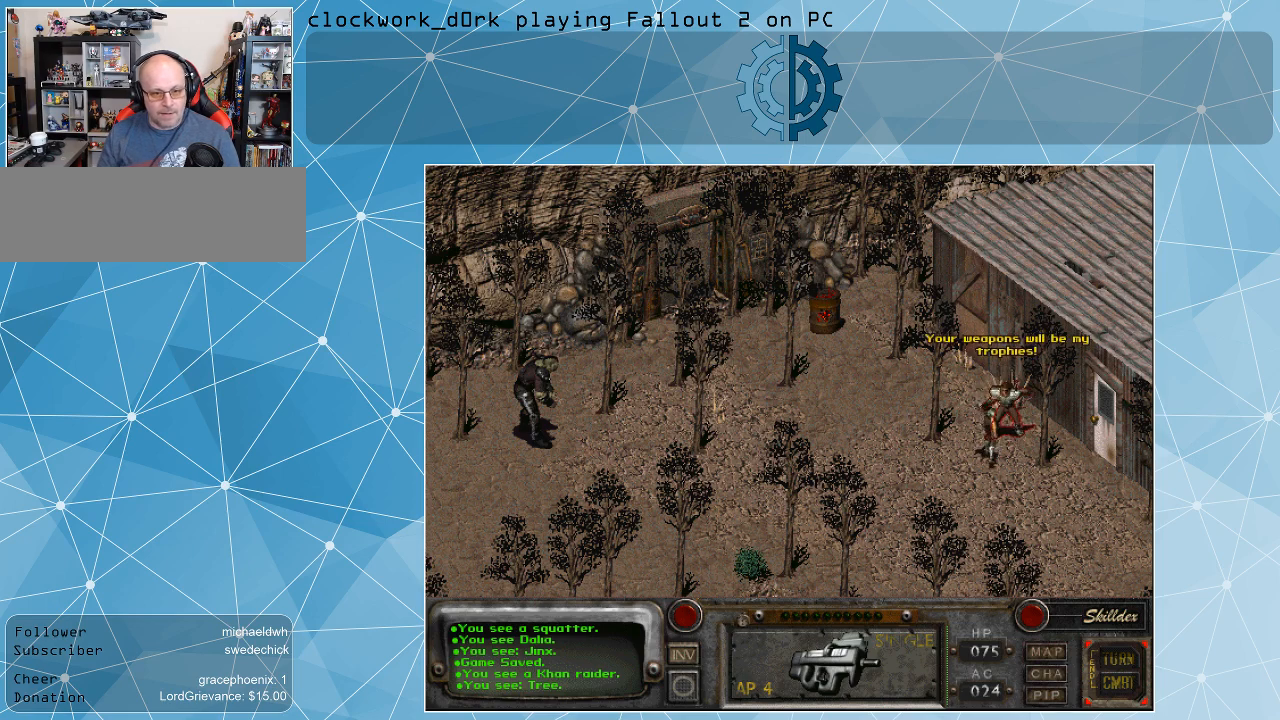
{"keys": [], "mouse": [], "events": []}
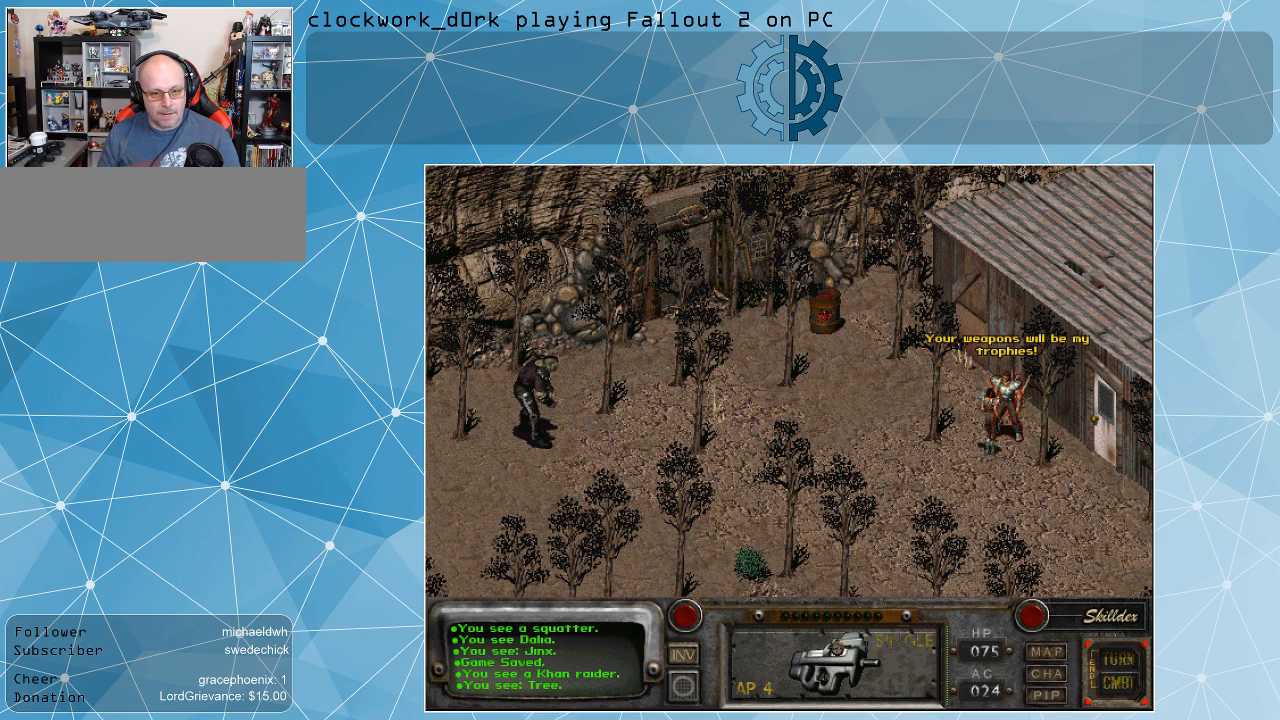
{"keys": [], "mouse": [], "events": []}
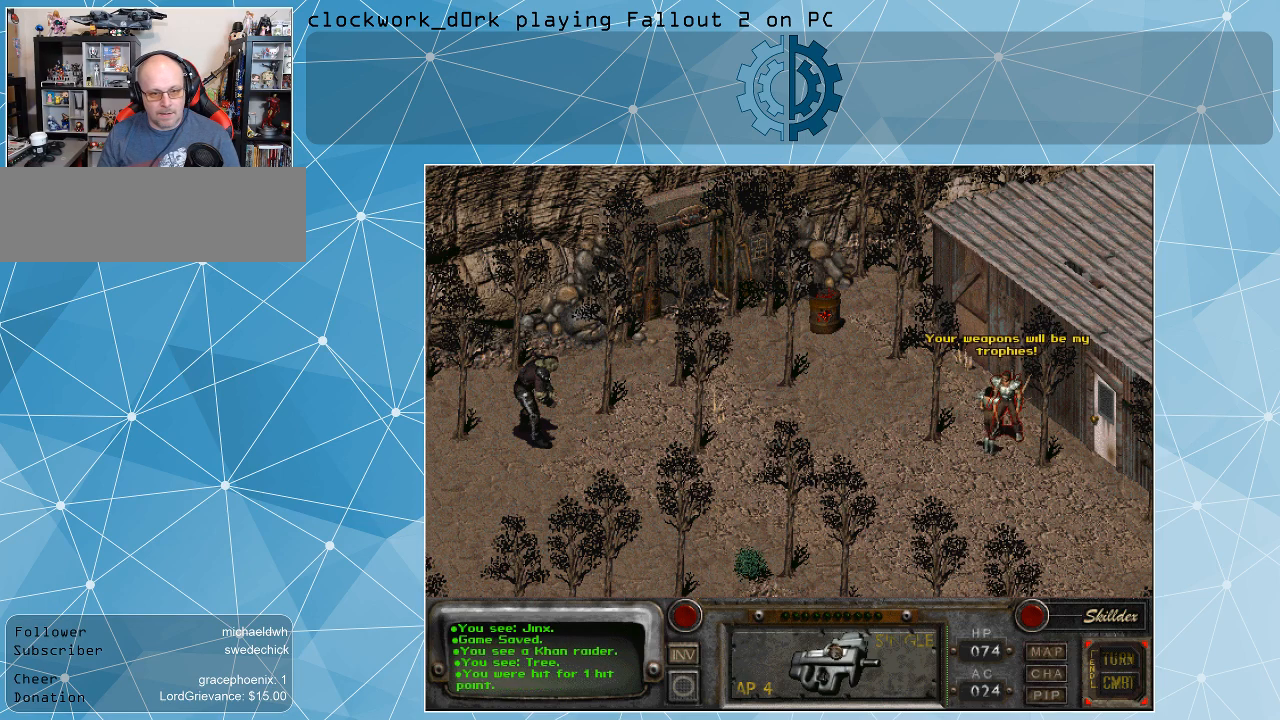
{"keys": [], "mouse": [], "events": []}
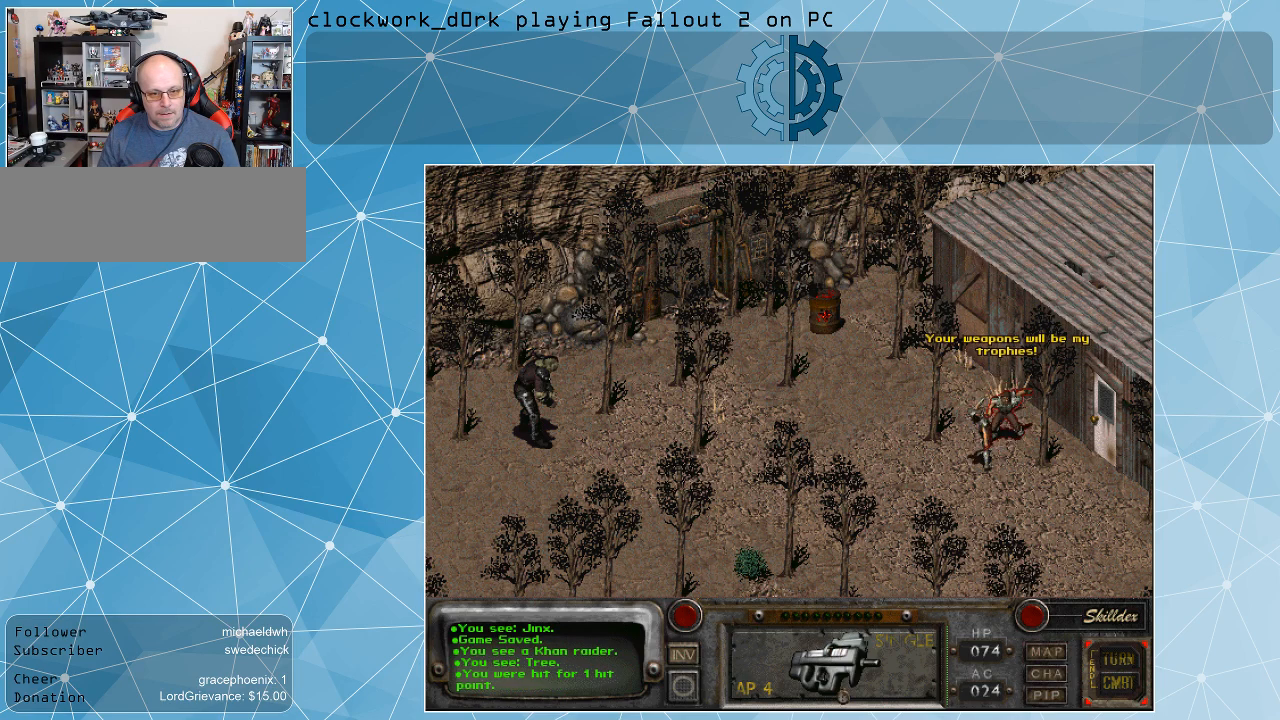
{"keys": [], "mouse": [], "events": []}
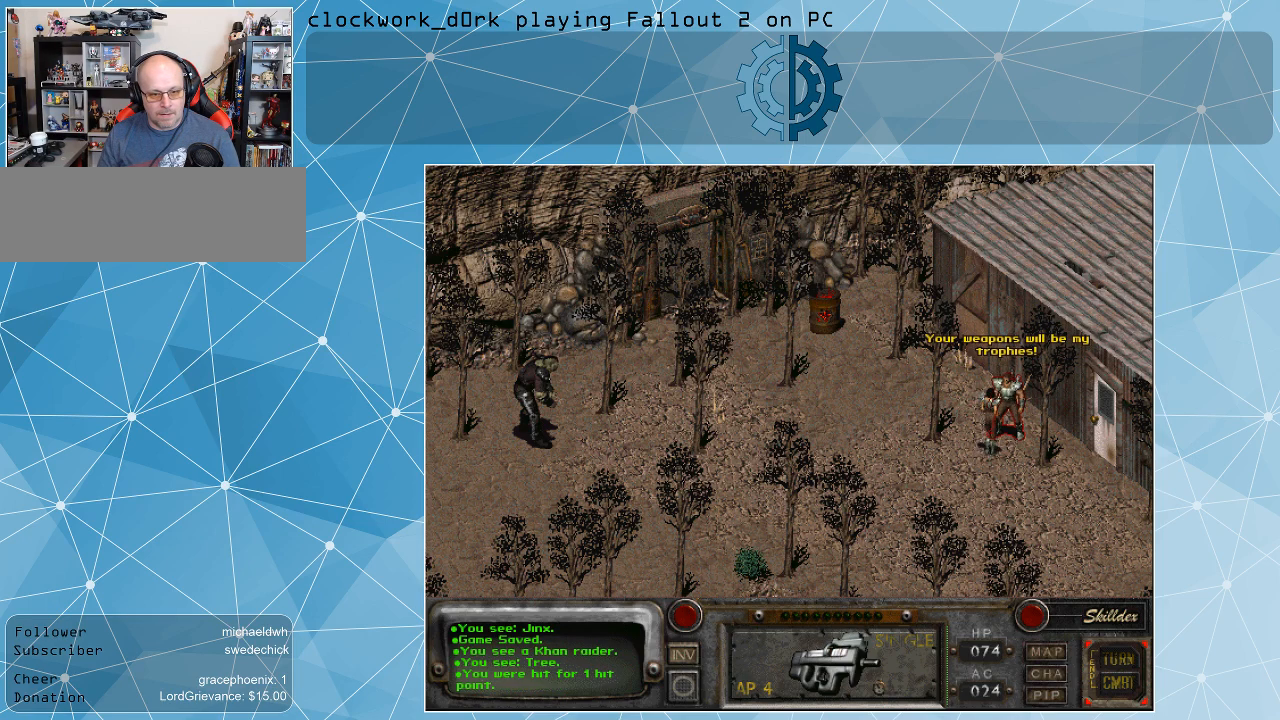
{"keys": [], "mouse": [], "events": []}
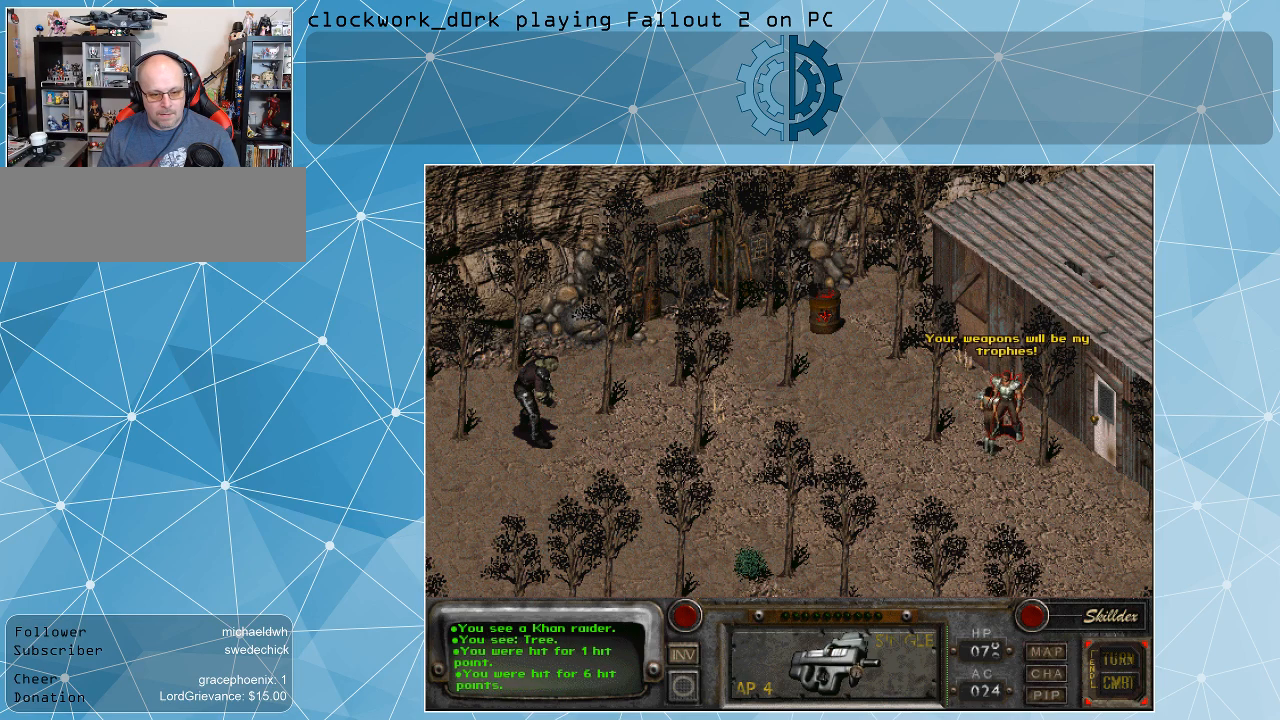
{"keys": [], "mouse": [], "events": [[33, "mouse_right", "down"], [100, "mouse_right", "up"]]}
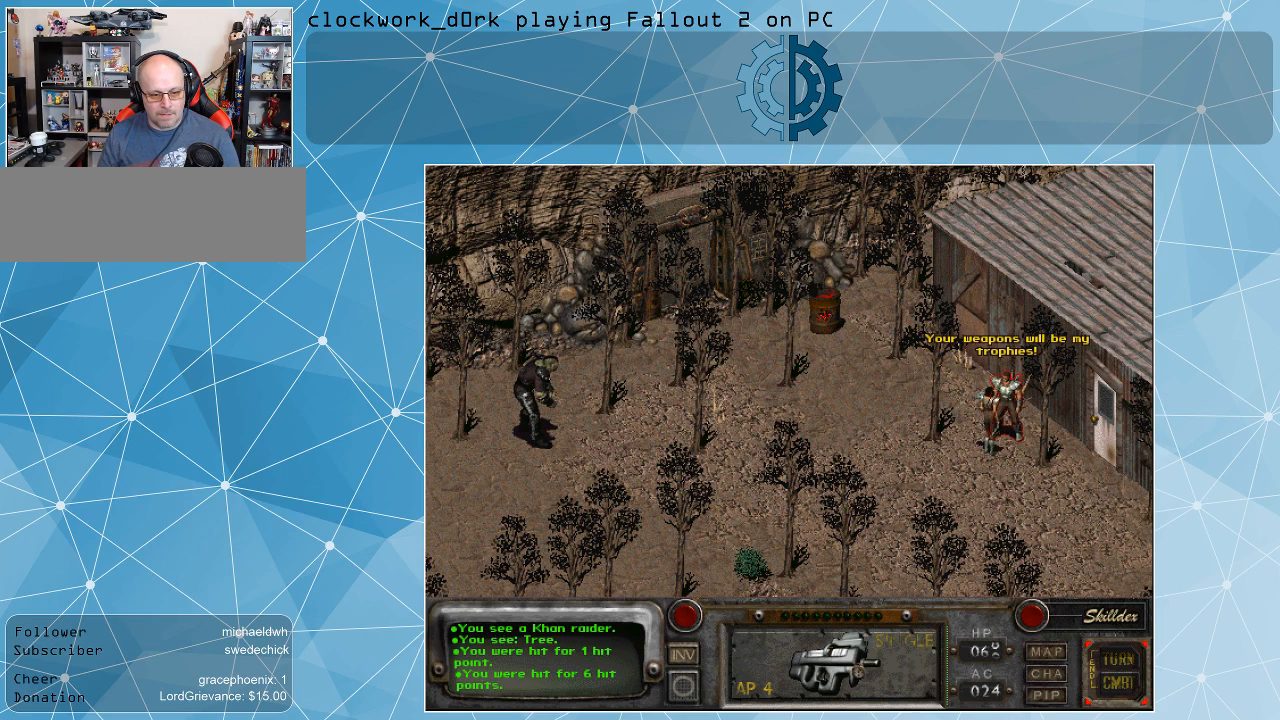
{"keys": [], "mouse": ["right"], "events": [[500, "mouse_right", "down"]]}
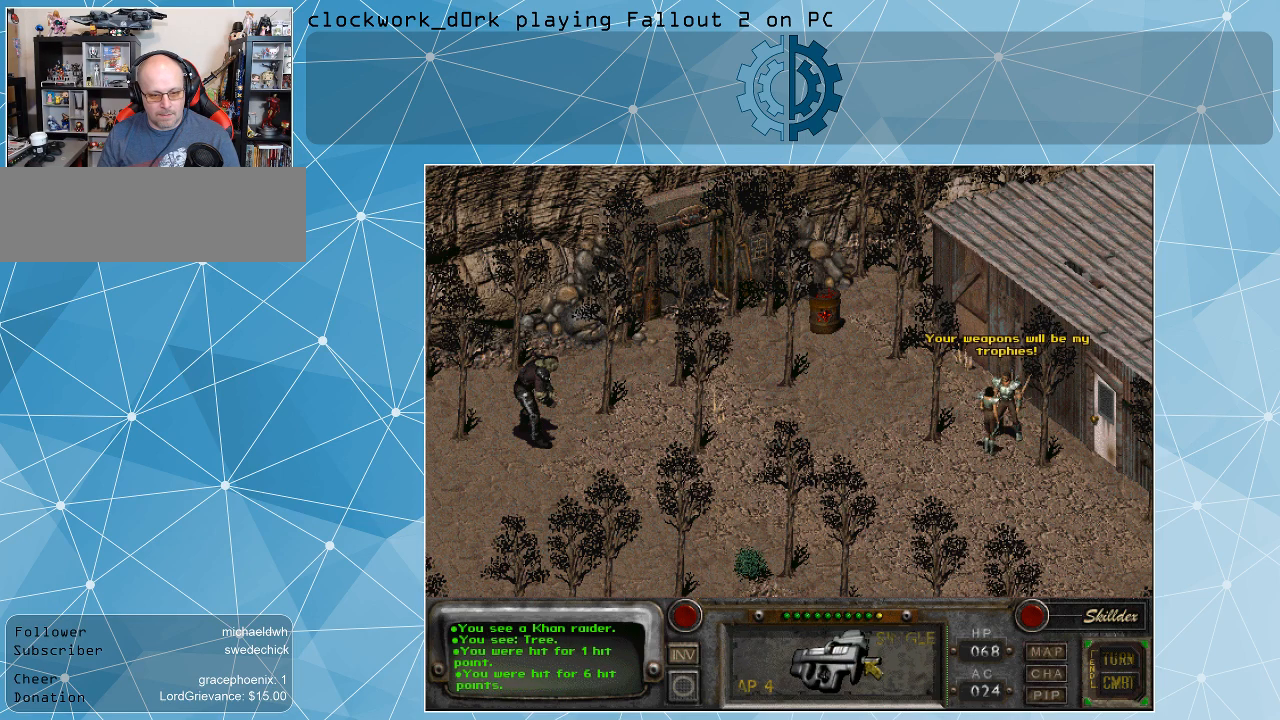
{"keys": [], "mouse": ["right"], "events": [[100, "mouse_right", "up"], [467, "mouse_right", "down"]]}
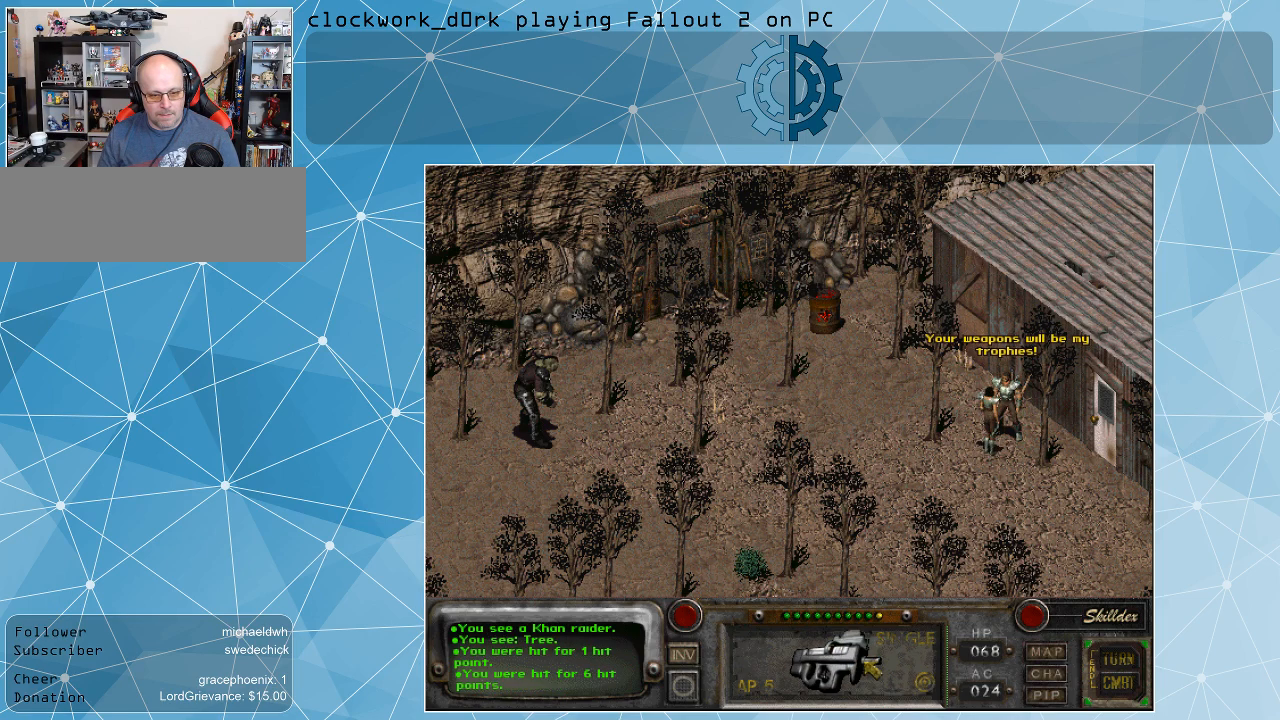
{"keys": [], "mouse": ["left"], "events": [[100, "mouse_right", "up"], [500, "mouse_left", "down"]]}
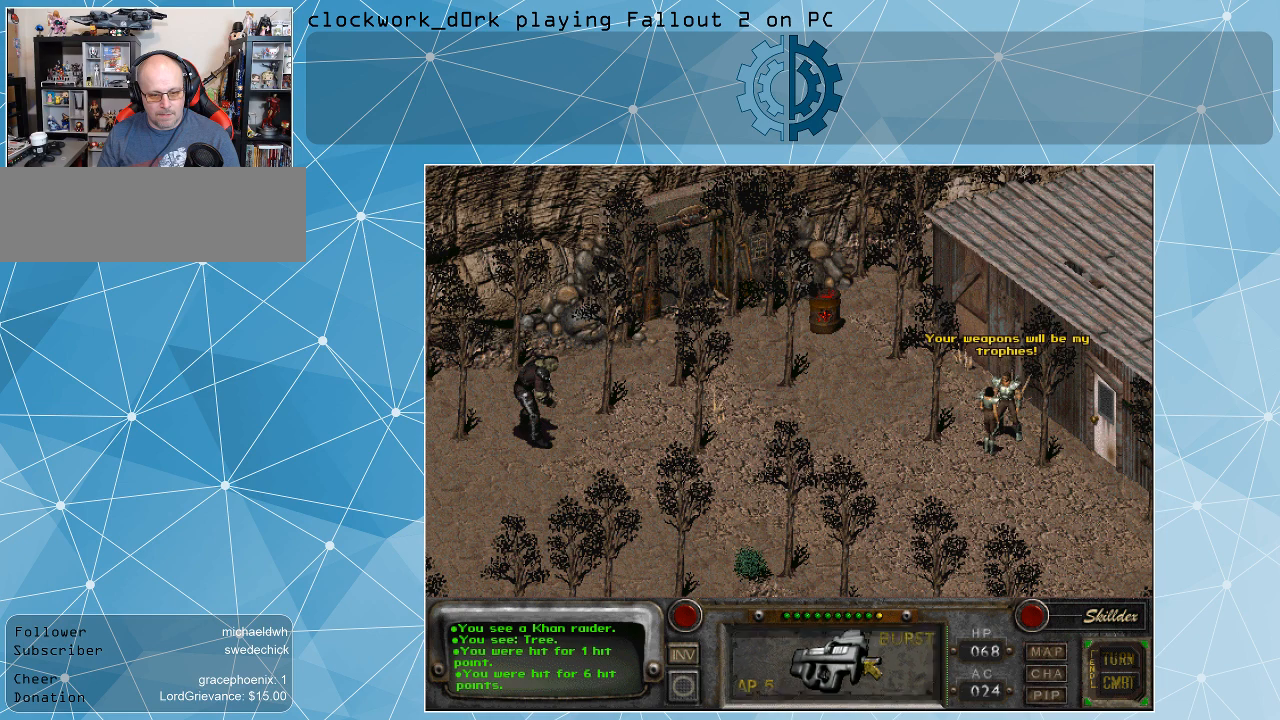
{"keys": [], "mouse": [], "events": [[67, "mouse_left", "up"]]}
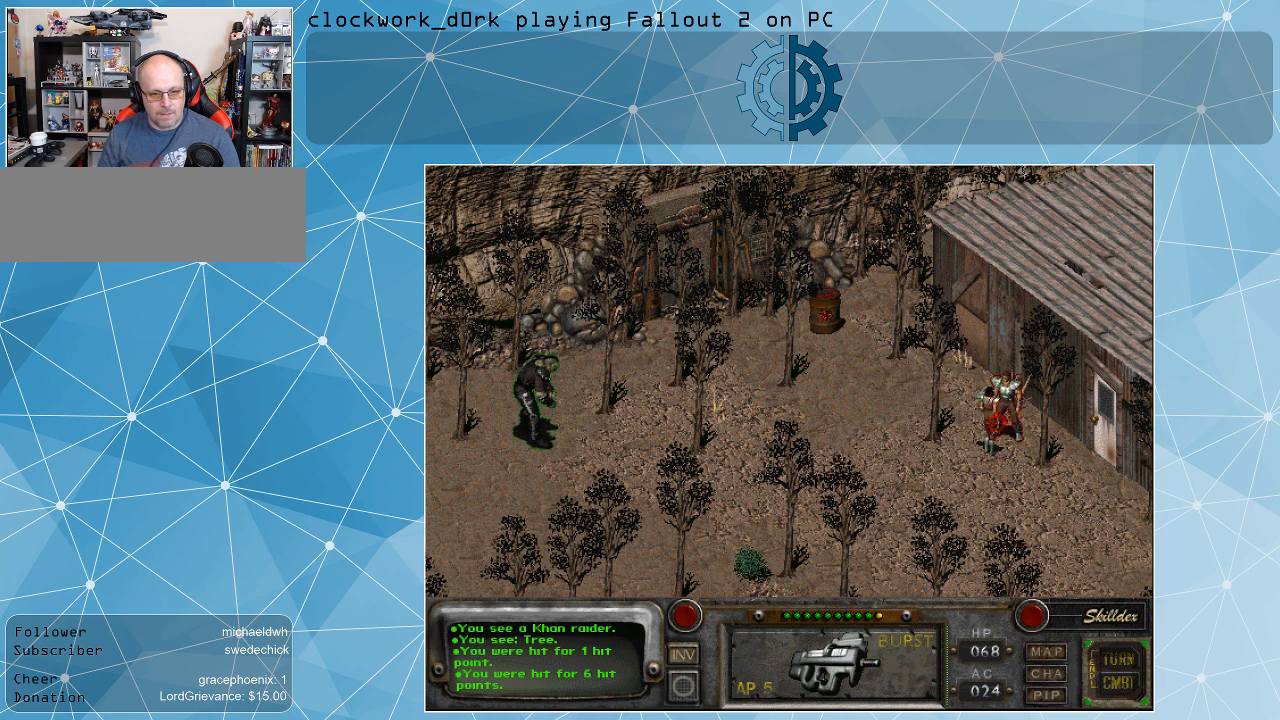
{"keys": [], "mouse": ["left"], "events": [[433, "mouse_left", "down"]]}
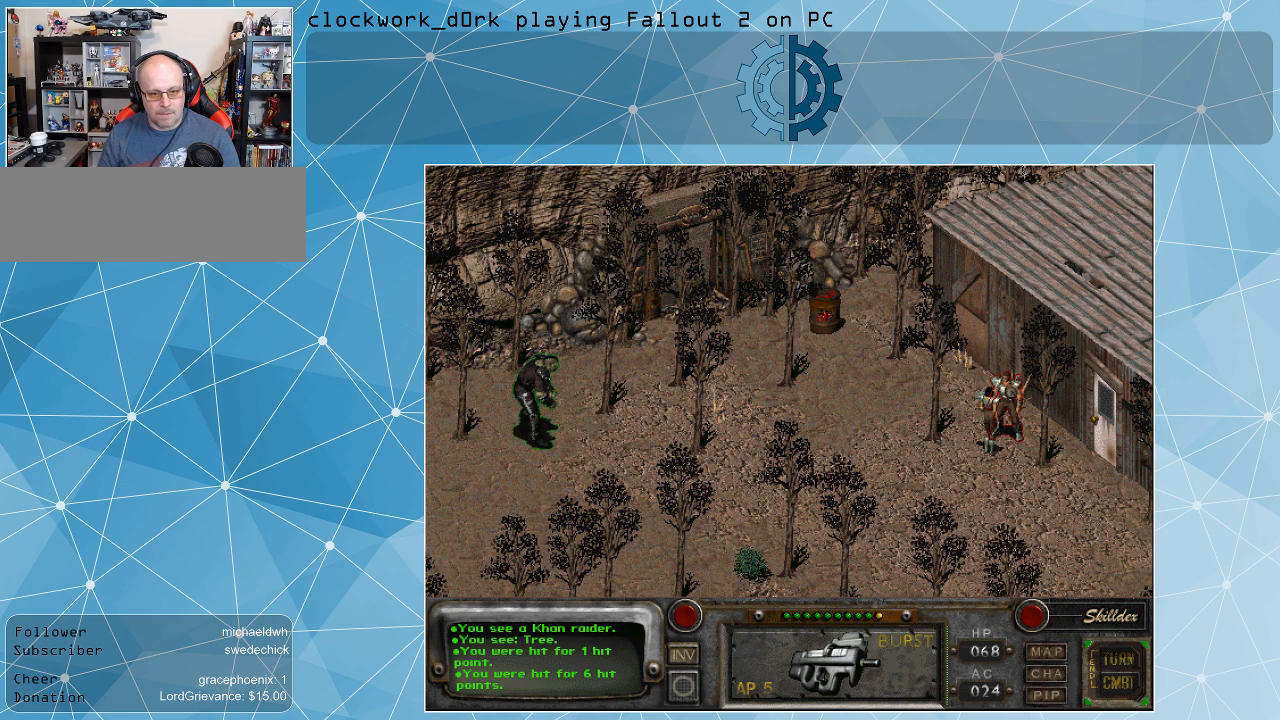
{"keys": [], "mouse": [], "events": [[33, "mouse_left", "up"]]}